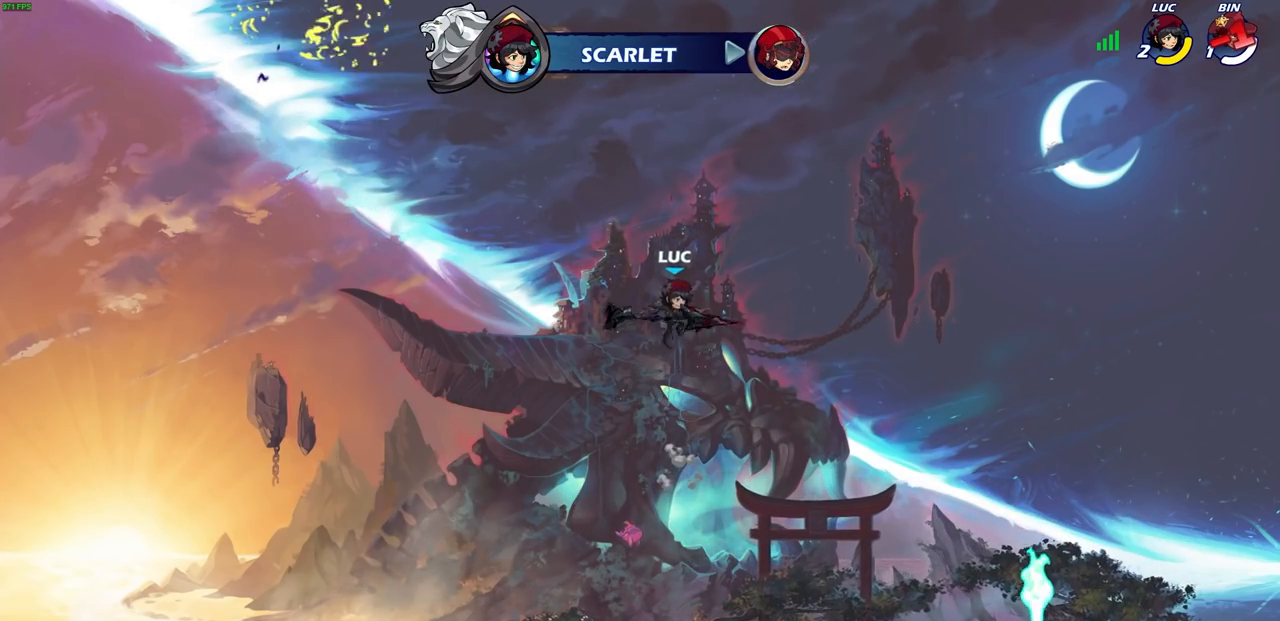
Gameplay with a controller (PlayStation layout); each line is a JSON object with the inputs held at the frame after it. "events" lists button and stick changes between this image and that frame as [ms after this image, input, new state], when the widget could be followed in between.
{"buttons": [], "left_stick": "down-left", "right_stick": "center", "events": [[250, "left_stick", "down"], [417, "left_stick", "down-left"]]}
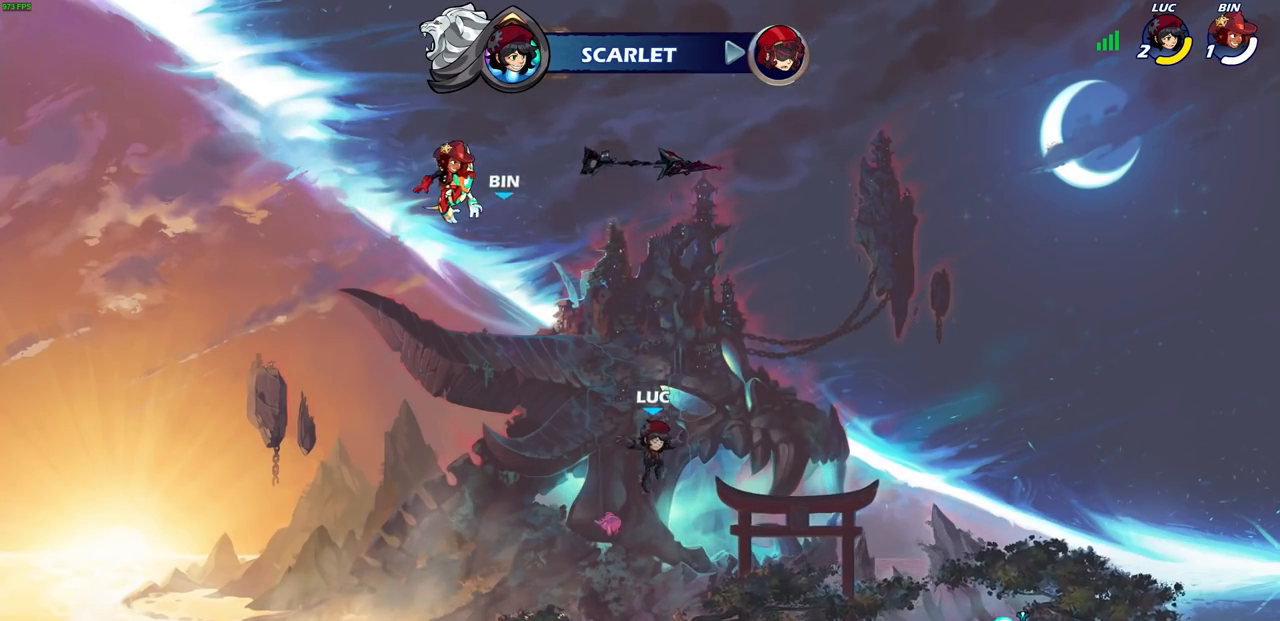
{"buttons": [], "left_stick": "center", "right_stick": "center", "events": [[183, "left_stick", "up-left"], [267, "left_stick", "up-right"], [300, "R1", "down"], [317, "left_stick", "right"], [350, "CROSS", "down"], [450, "R1", "up"], [467, "CROSS", "up"], [500, "left_stick", "center"]]}
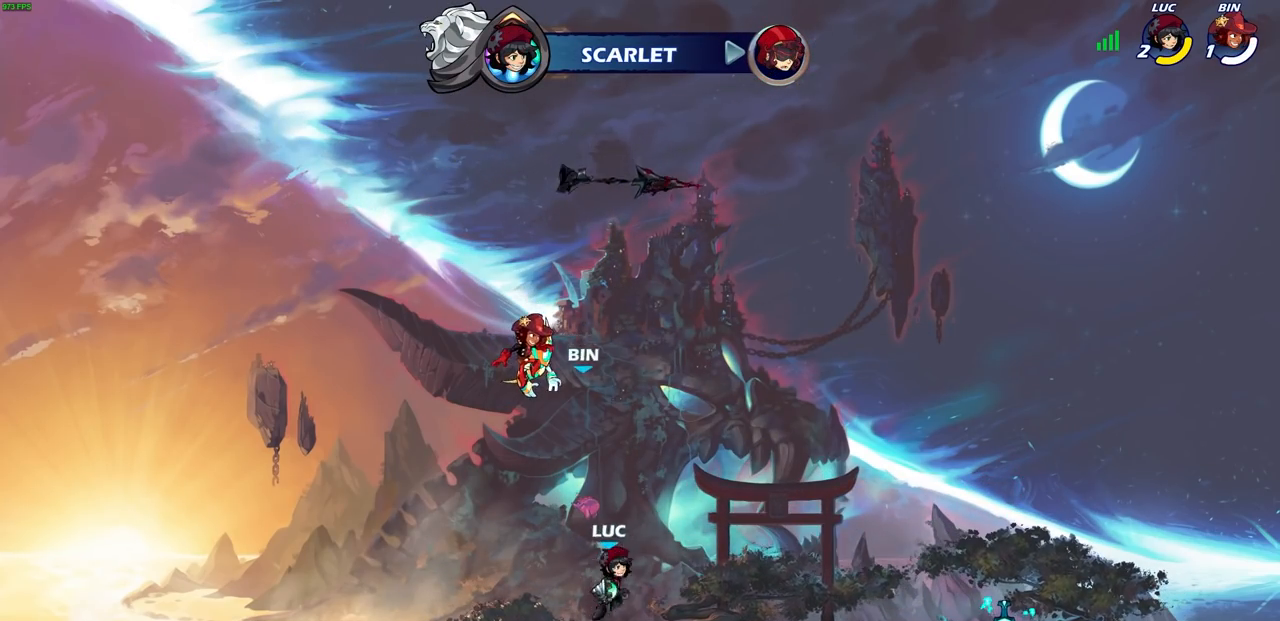
{"buttons": ["R1"], "left_stick": "up", "right_stick": "center", "events": [[67, "CROSS", "down"], [150, "CROSS", "up"], [200, "left_stick", "up"], [317, "R1", "down"]]}
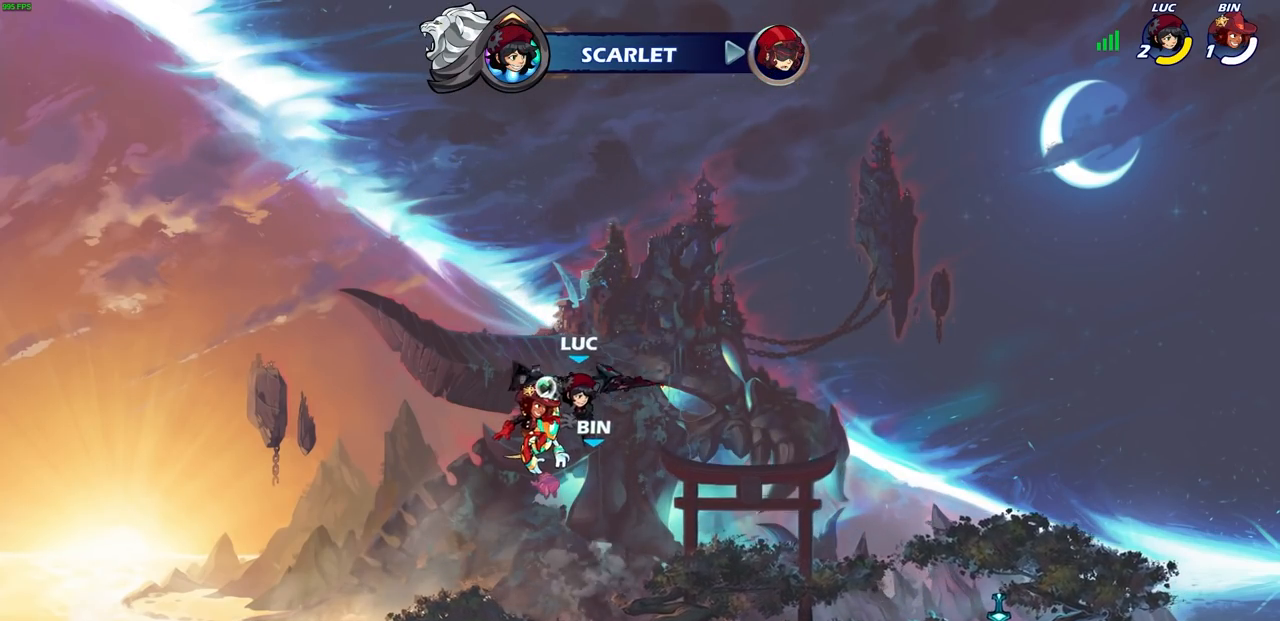
{"buttons": [], "left_stick": "center", "right_stick": "center", "events": [[50, "left_stick", "center"], [350, "R1", "up"]]}
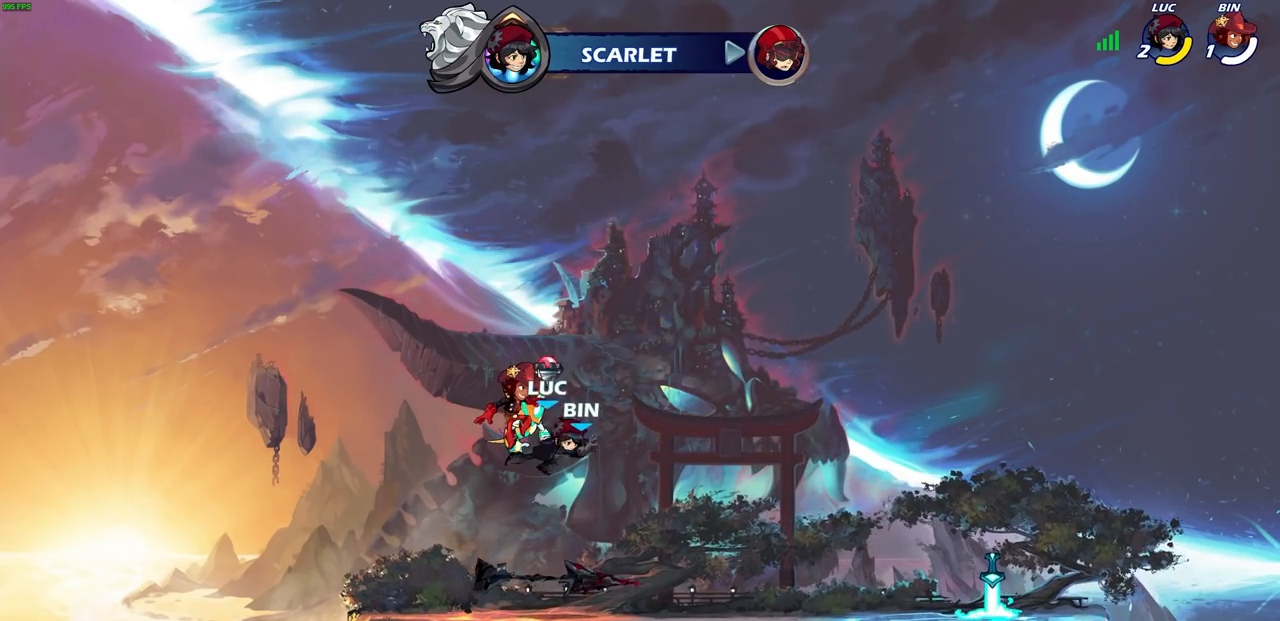
{"buttons": ["CROSS"], "left_stick": "center", "right_stick": "center", "events": [[350, "R1", "down"], [367, "CROSS", "down"], [483, "R1", "up"]]}
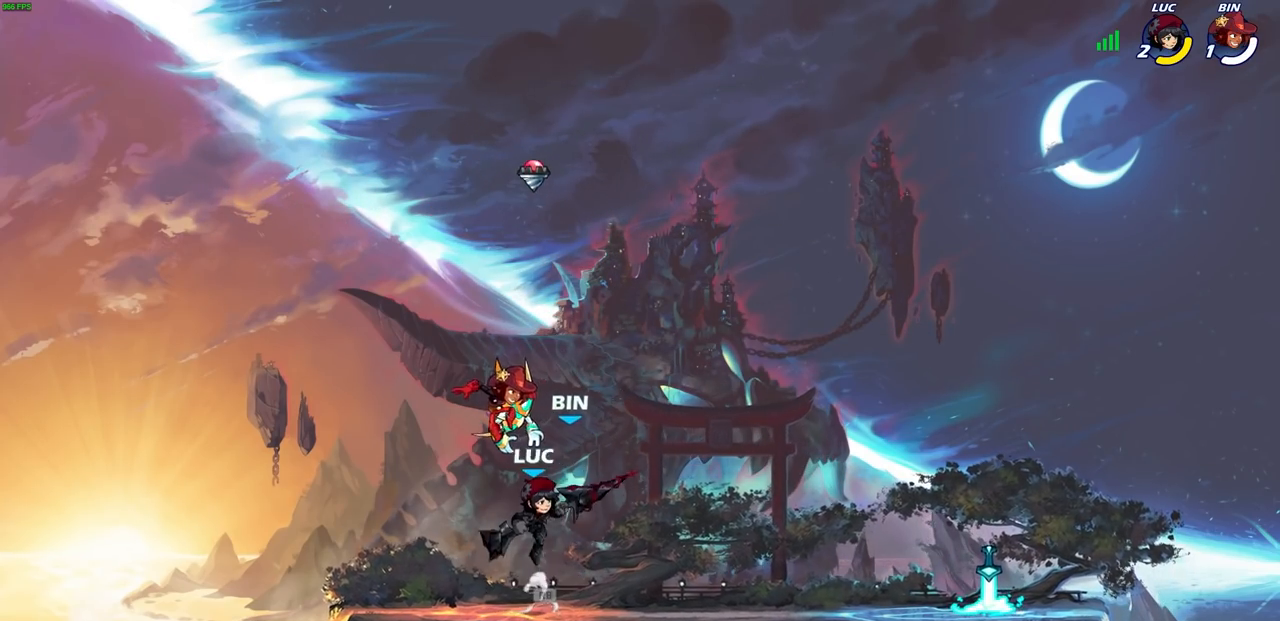
{"buttons": ["R1"], "left_stick": "up", "right_stick": "center", "events": [[17, "CROSS", "up"], [50, "left_stick", "right"], [183, "left_stick", "center"], [250, "CROSS", "down"], [383, "CROSS", "up"], [467, "left_stick", "up"], [500, "R1", "down"]]}
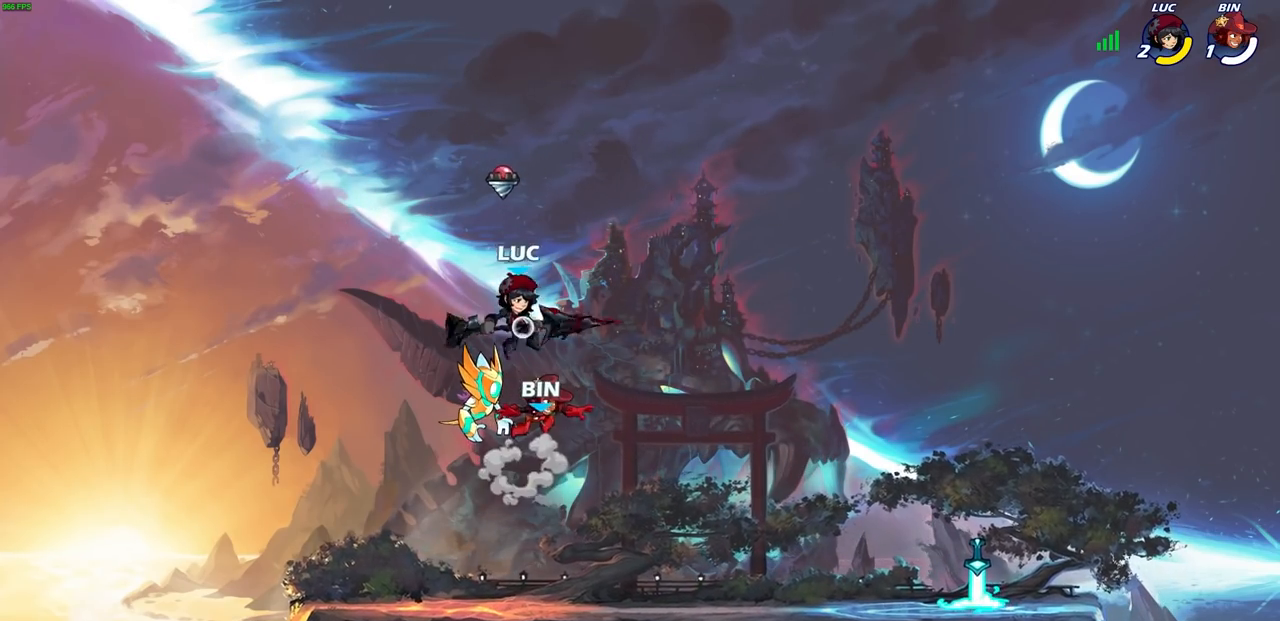
{"buttons": [], "left_stick": "right", "right_stick": "center", "events": [[67, "R1", "up"], [83, "left_stick", "center"], [417, "left_stick", "right"]]}
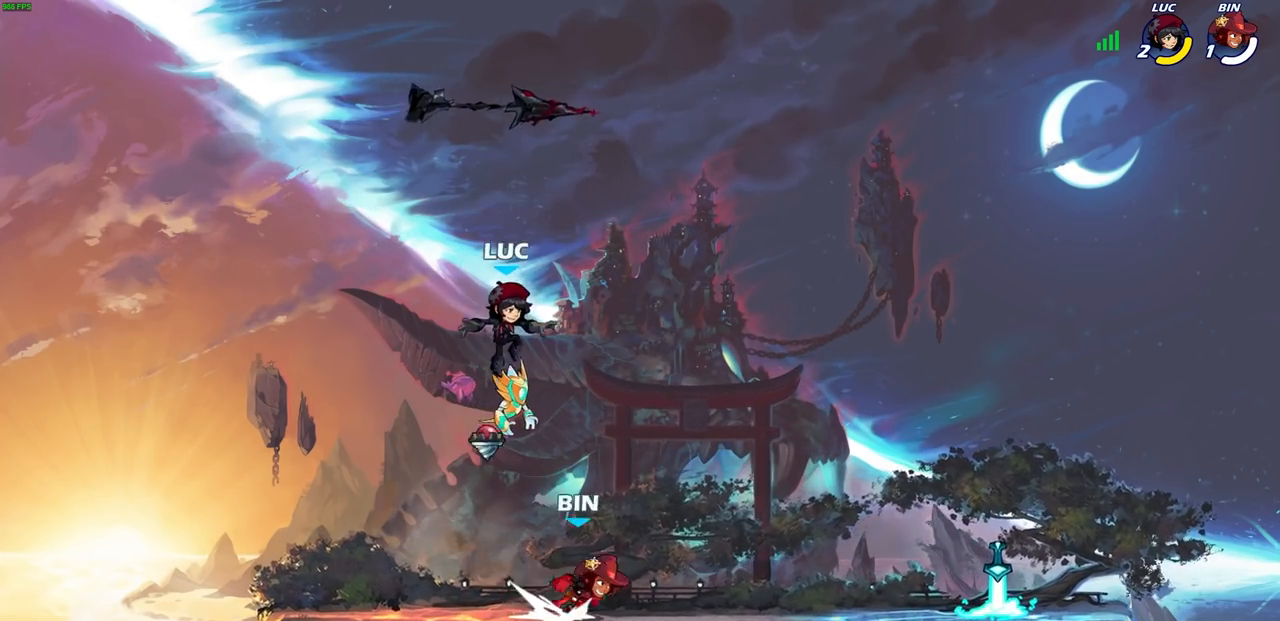
{"buttons": [], "left_stick": "left", "right_stick": "center", "events": [[367, "left_stick", "left"]]}
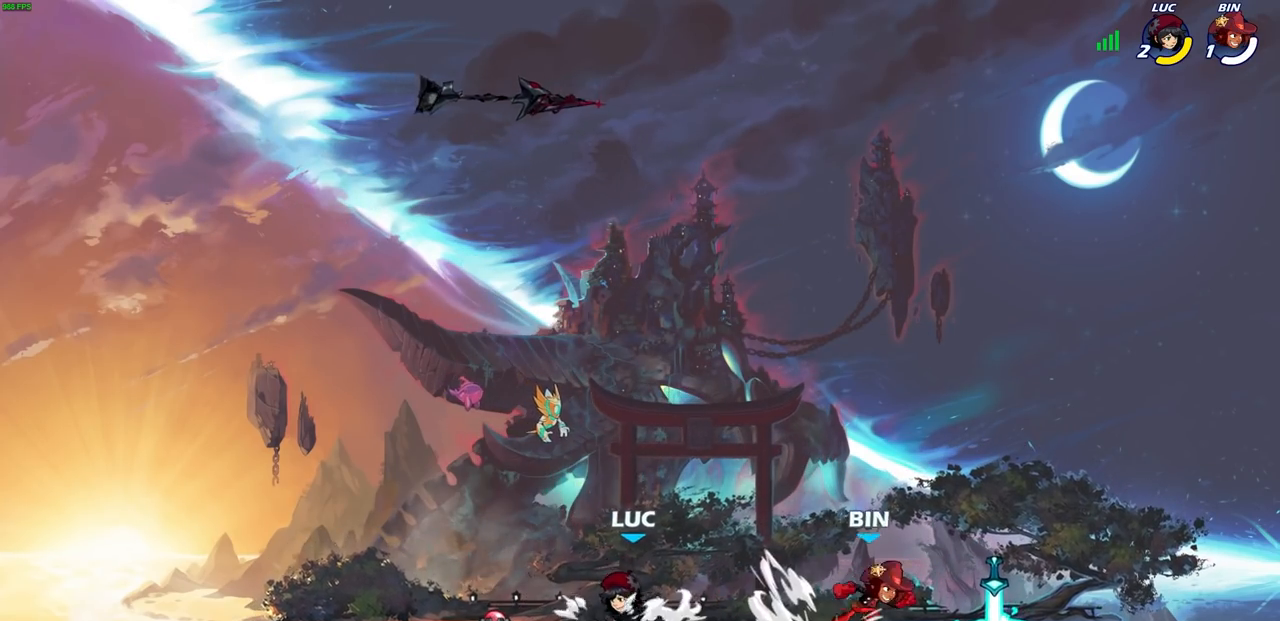
{"buttons": [], "left_stick": "down-right", "right_stick": "center", "events": [[17, "CROSS", "down"], [83, "left_stick", "up-left"], [167, "CROSS", "up"], [300, "left_stick", "up-right"], [500, "left_stick", "down-right"]]}
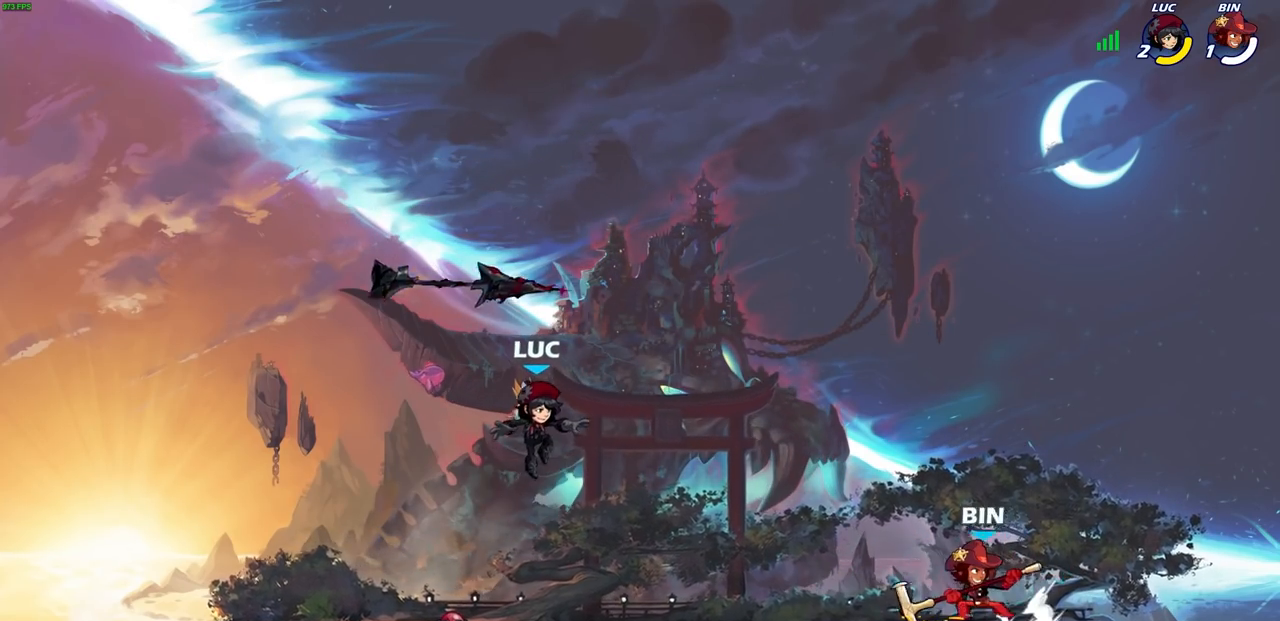
{"buttons": [], "left_stick": "right", "right_stick": "center", "events": [[133, "left_stick", "down"], [383, "left_stick", "right"], [433, "CROSS", "down"], [500, "CROSS", "up"]]}
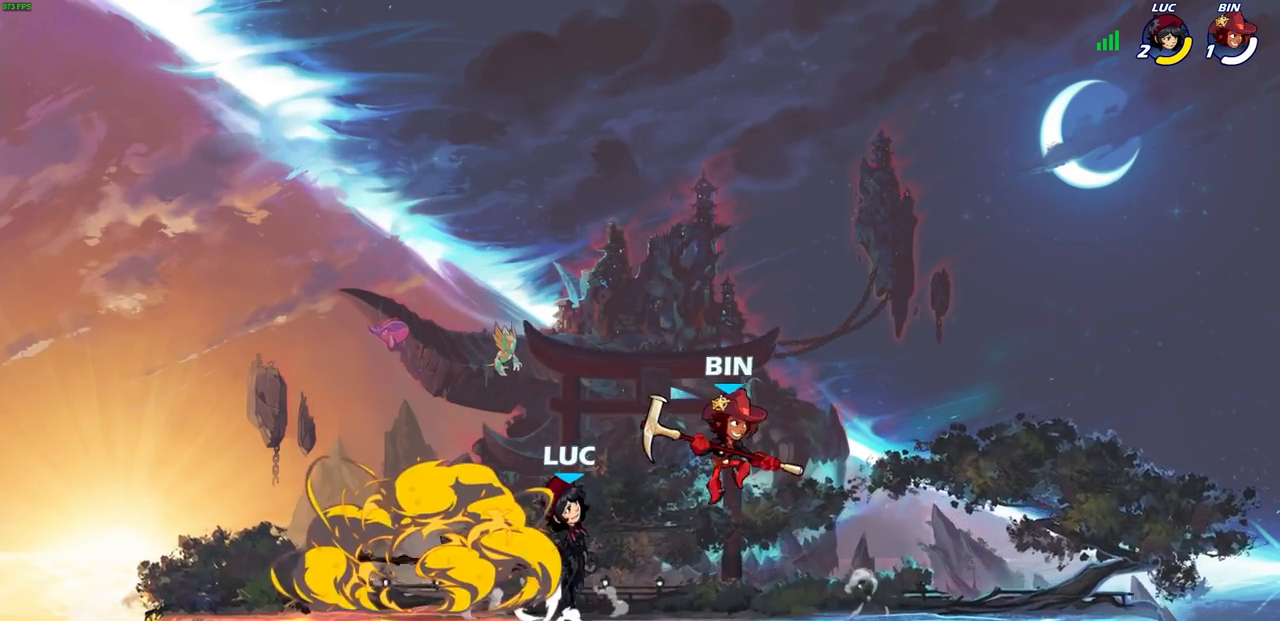
{"buttons": ["SQUARE"], "left_stick": "center", "right_stick": "center", "events": [[33, "left_stick", "center"], [50, "R2", "down"], [67, "SQUARE", "down"], [150, "R1", "down"], [217, "R1", "up"], [217, "R2", "up"], [217, "SQUARE", "up"], [300, "SQUARE", "down"], [400, "SQUARE", "up"], [467, "SQUARE", "down"]]}
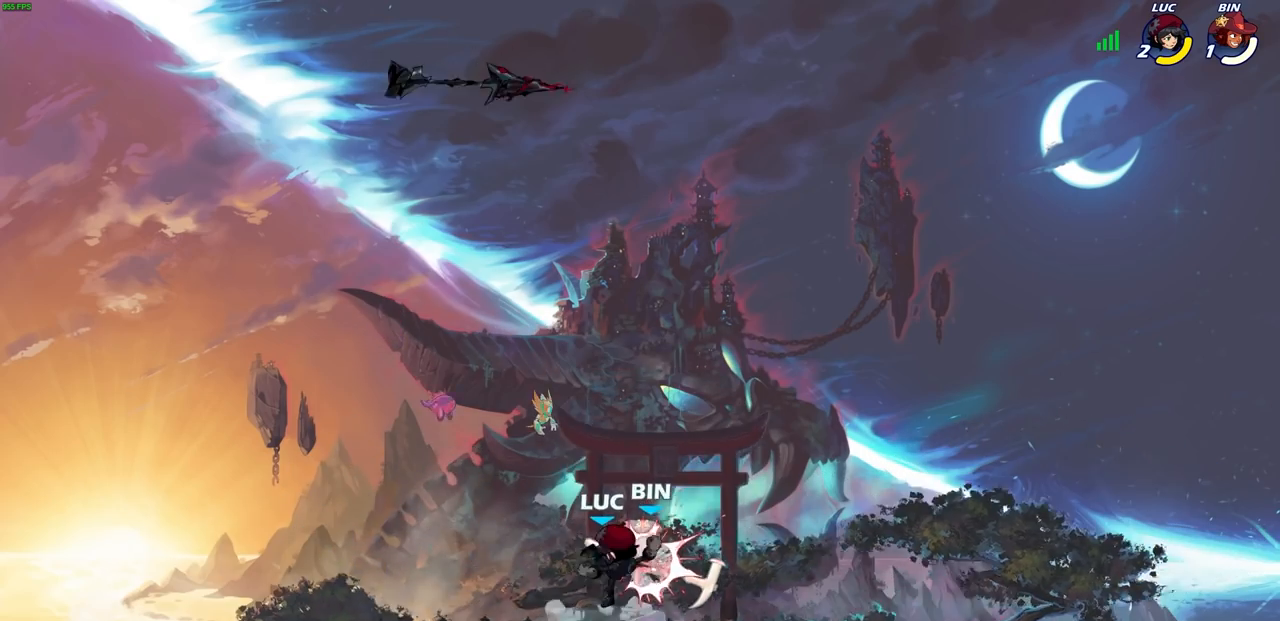
{"buttons": [], "left_stick": "center", "right_stick": "center", "events": [[83, "SQUARE", "up"], [150, "SQUARE", "down"], [267, "SQUARE", "up"]]}
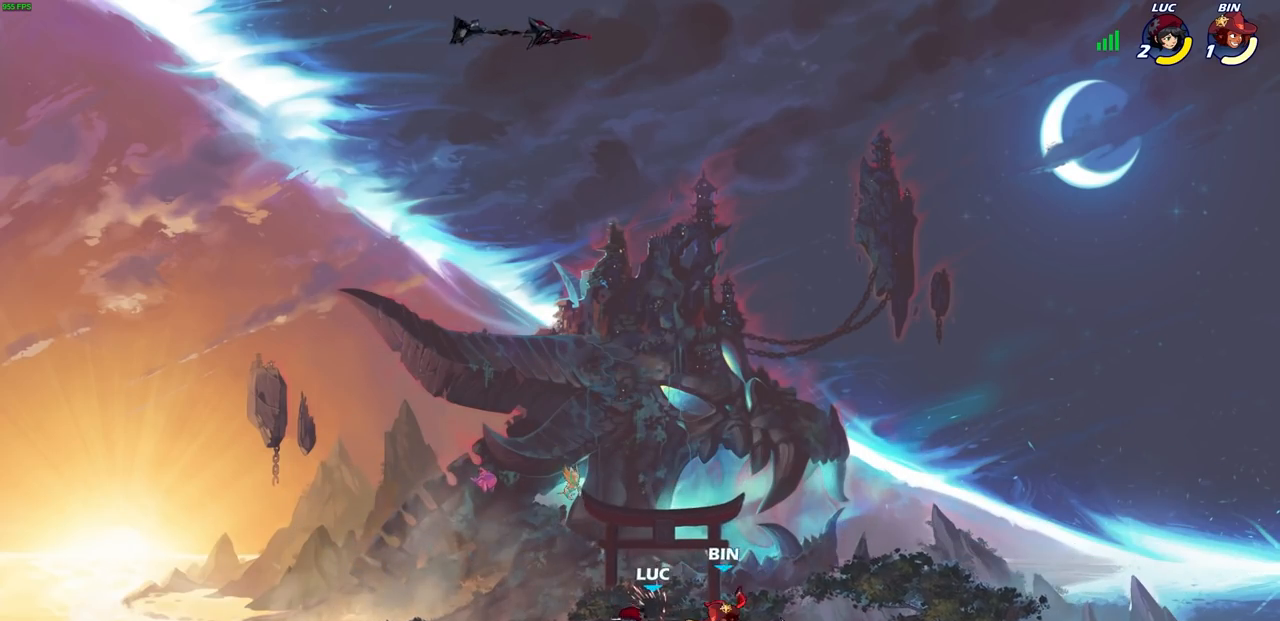
{"buttons": [], "left_stick": "right", "right_stick": "center", "events": [[167, "left_stick", "left"], [400, "left_stick", "right"]]}
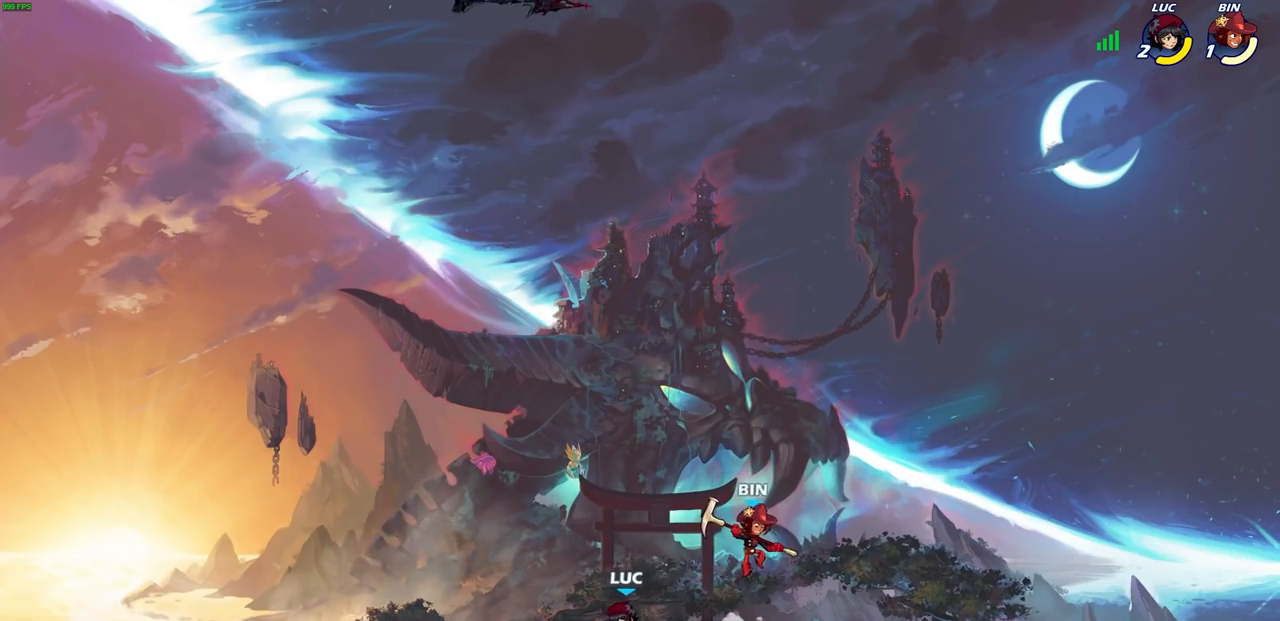
{"buttons": [], "left_stick": "left", "right_stick": "center", "events": [[17, "R1", "down"], [17, "R2", "down"], [33, "CROSS", "down"], [33, "left_stick", "center"], [117, "R1", "up"], [117, "SQUARE", "down"], [133, "CROSS", "up"], [133, "R2", "up"], [133, "right_stick", "down-left"], [167, "SQUARE", "up"], [183, "right_stick", "center"], [433, "left_stick", "left"]]}
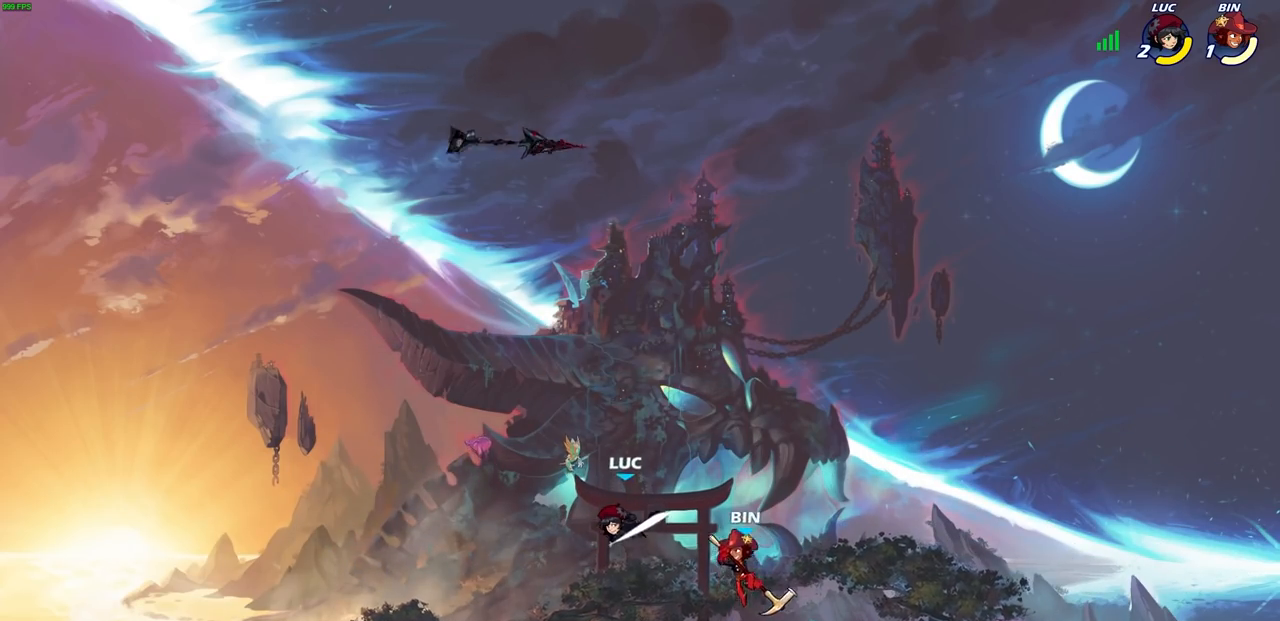
{"buttons": [], "left_stick": "down-left", "right_stick": "center", "events": [[233, "left_stick", "down-left"]]}
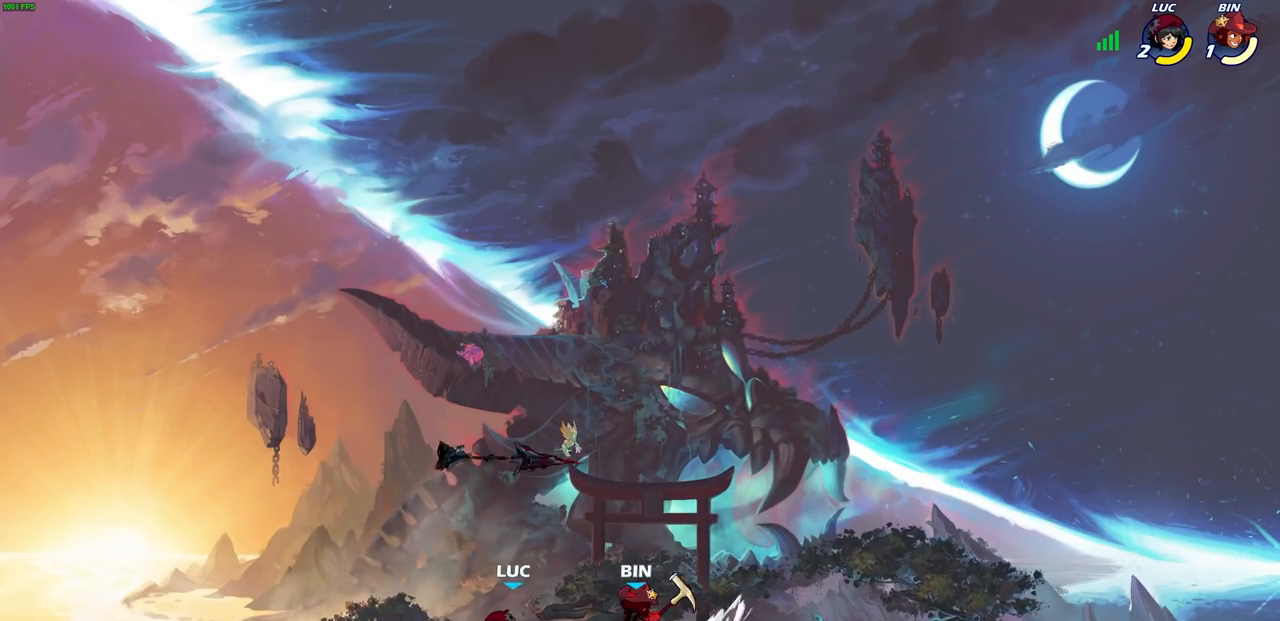
{"buttons": [], "left_stick": "right", "right_stick": "center", "events": [[50, "left_stick", "up-left"], [250, "left_stick", "up-right"], [333, "left_stick", "right"]]}
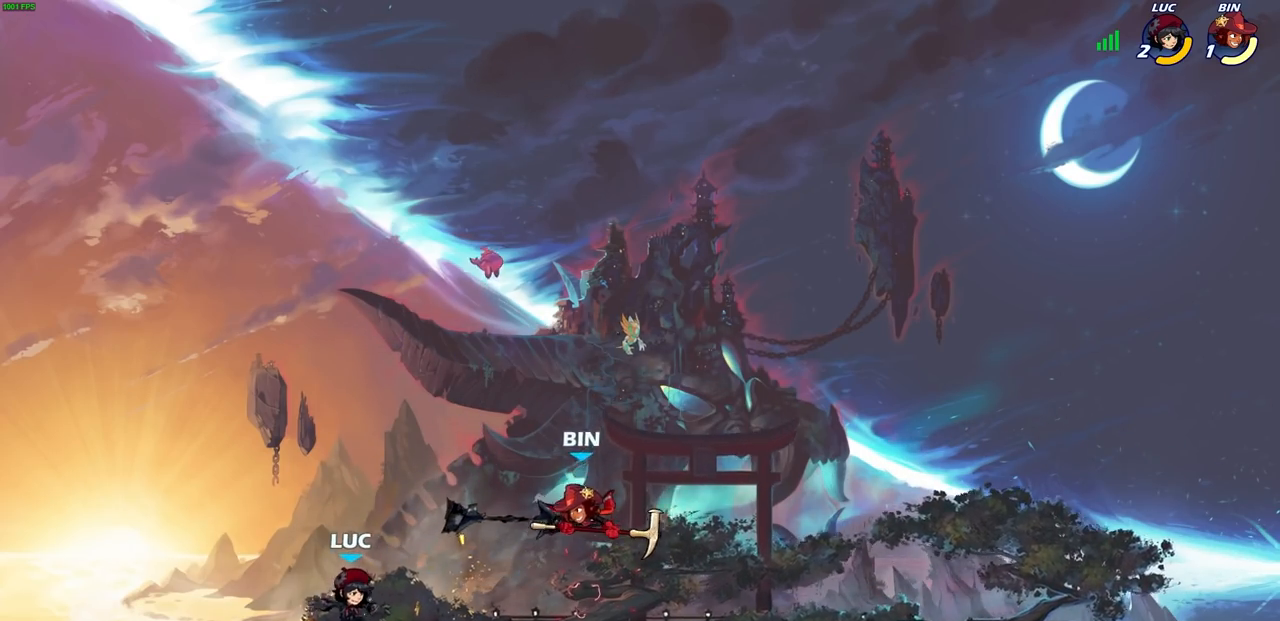
{"buttons": [], "left_stick": "left", "right_stick": "center", "events": [[317, "CROSS", "down"], [367, "left_stick", "up-left"], [383, "R1", "down"], [450, "CROSS", "up"], [450, "left_stick", "left"], [500, "R1", "up"]]}
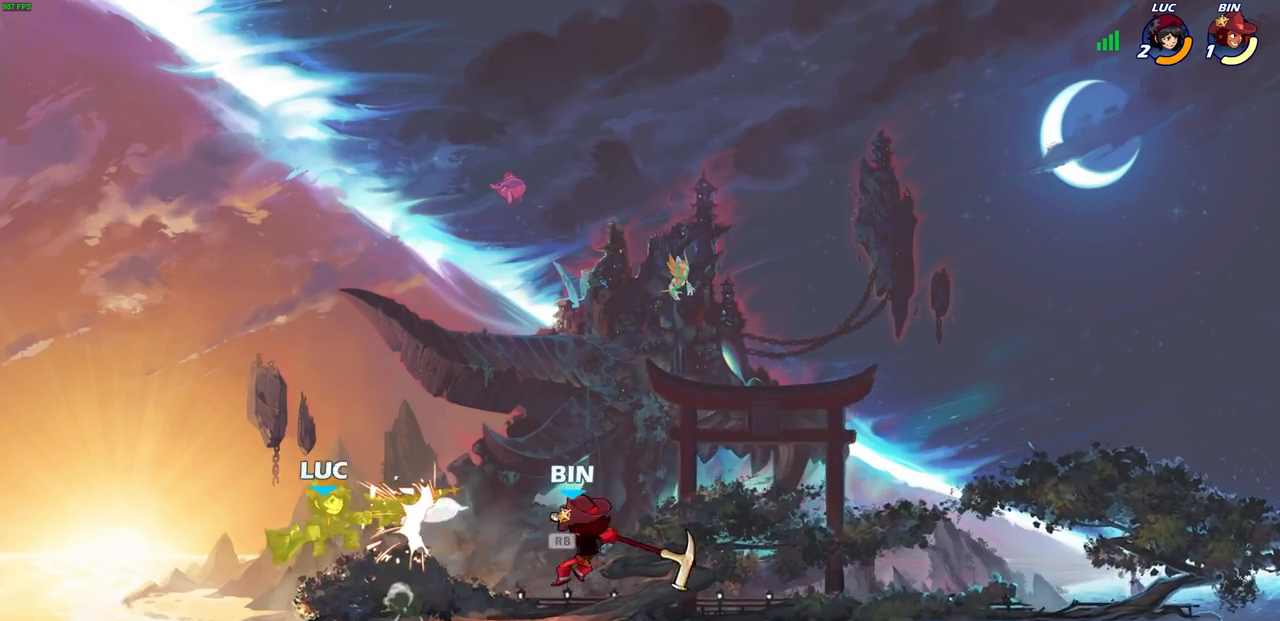
{"buttons": [], "left_stick": "center", "right_stick": "center", "events": [[67, "left_stick", "down-left"], [217, "left_stick", "right"], [467, "left_stick", "center"]]}
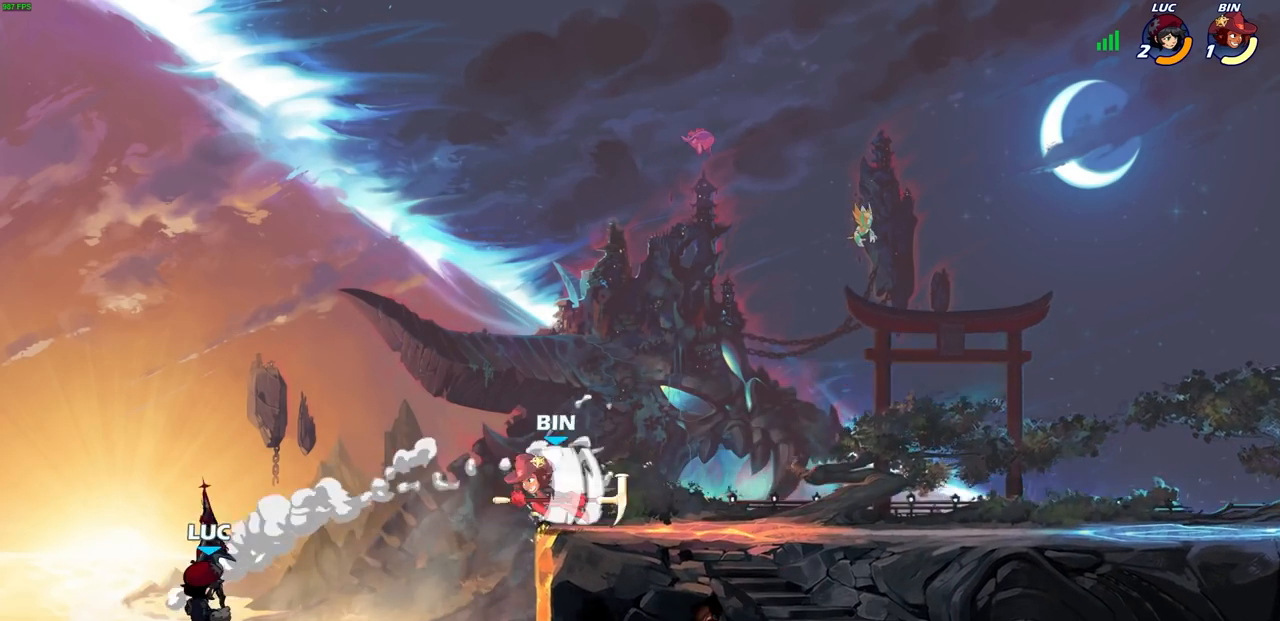
{"buttons": ["CIRCLE", "R1", "R2"], "left_stick": "center", "right_stick": "center", "events": [[467, "R1", "down"], [467, "R2", "down"], [483, "CIRCLE", "down"]]}
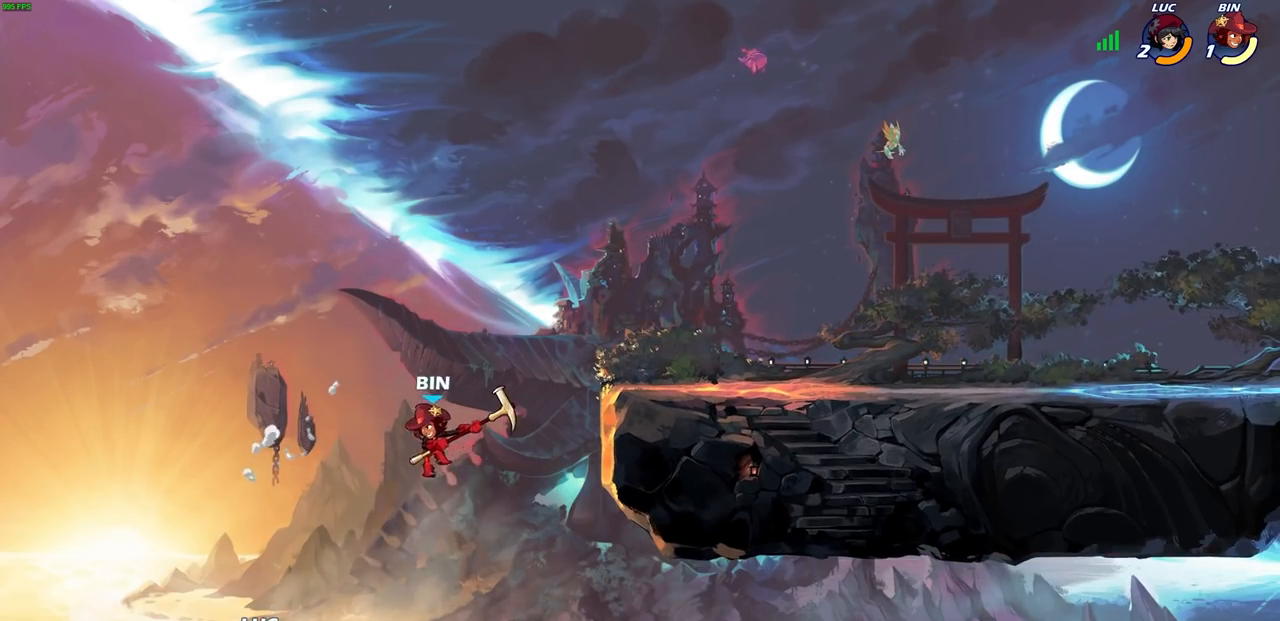
{"buttons": [], "left_stick": "center", "right_stick": "center", "events": [[50, "R1", "up"], [67, "CIRCLE", "up"], [67, "R2", "up"]]}
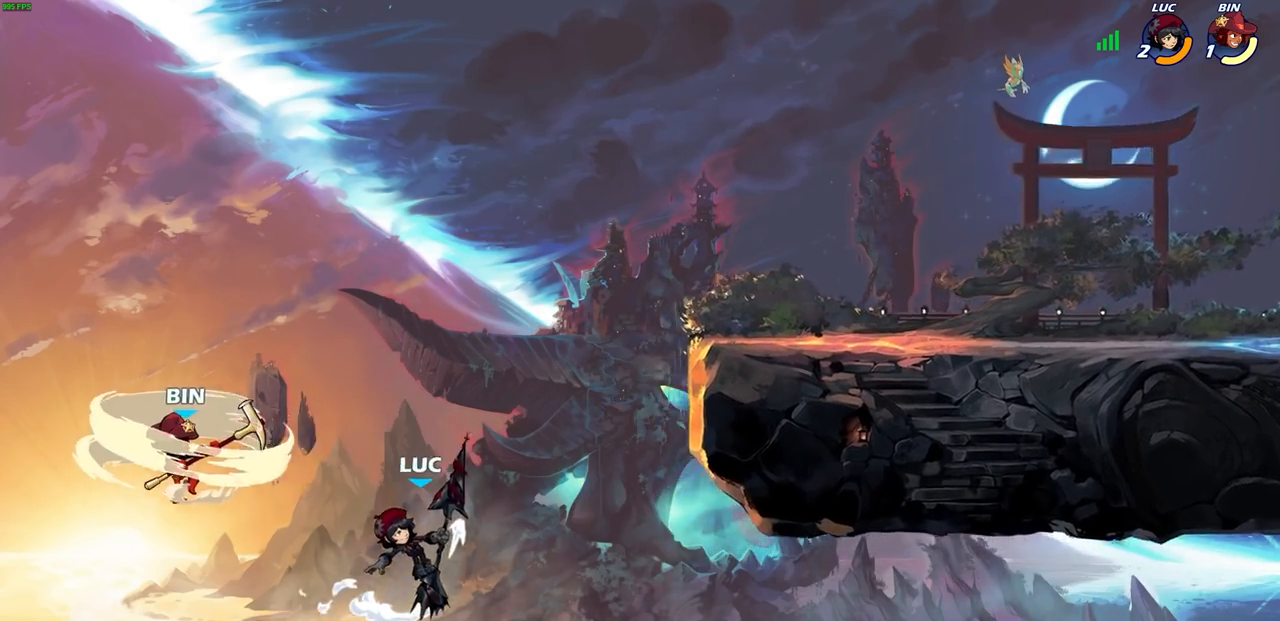
{"buttons": [], "left_stick": "right", "right_stick": "center", "events": [[83, "left_stick", "right"]]}
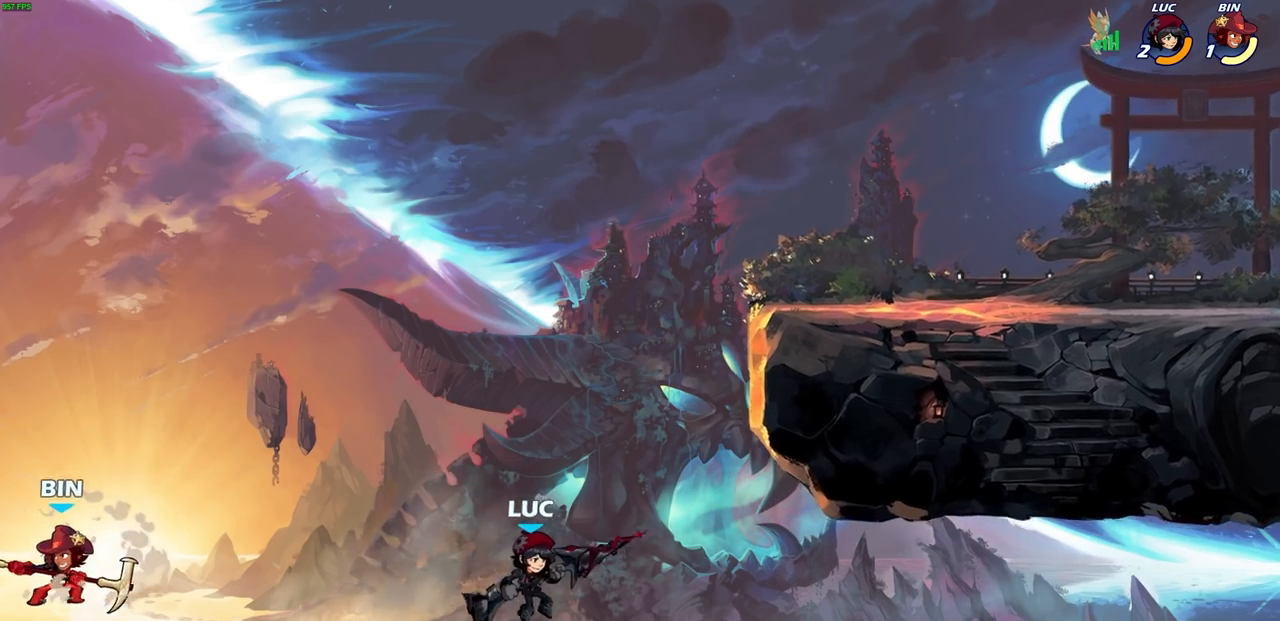
{"buttons": ["CROSS"], "left_stick": "up-right", "right_stick": "center", "events": [[83, "CROSS", "down"], [83, "left_stick", "up-left"], [267, "CROSS", "up"], [267, "left_stick", "up-right"], [317, "CROSS", "down"]]}
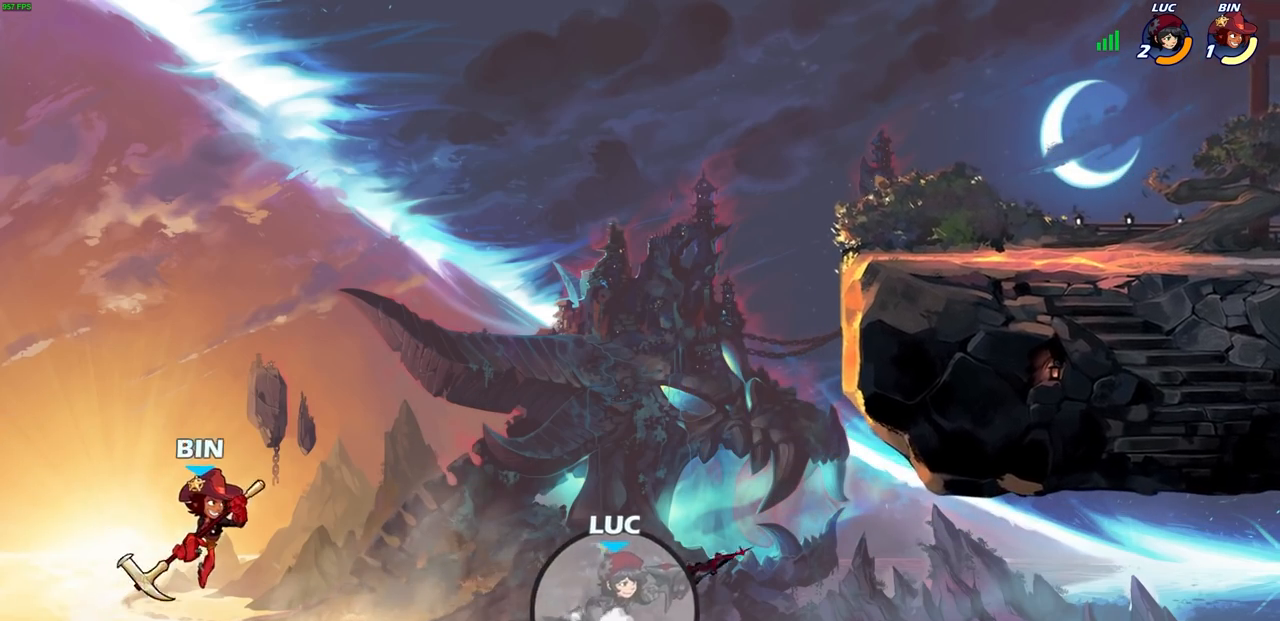
{"buttons": [], "left_stick": "up-right", "right_stick": "center", "events": [[17, "CROSS", "up"], [50, "left_stick", "up-left"], [133, "CROSS", "down"], [433, "CROSS", "up"], [450, "left_stick", "up-right"]]}
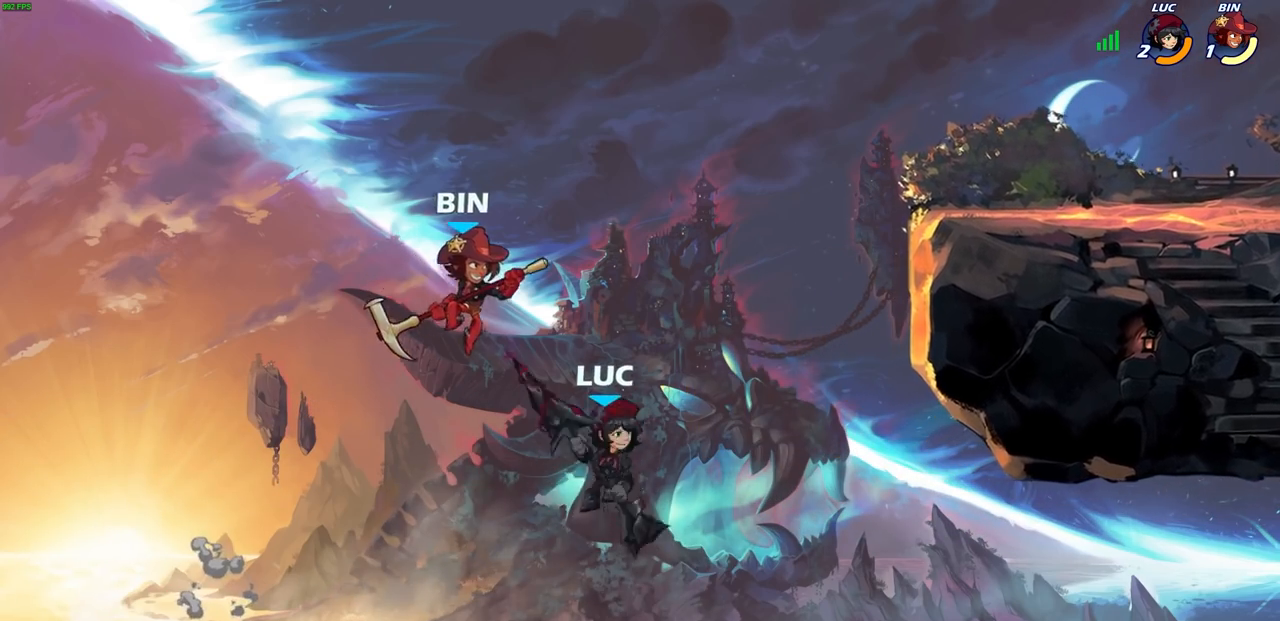
{"buttons": ["CIRCLE"], "left_stick": "center", "right_stick": "center", "events": [[17, "CIRCLE", "down"], [67, "left_stick", "center"]]}
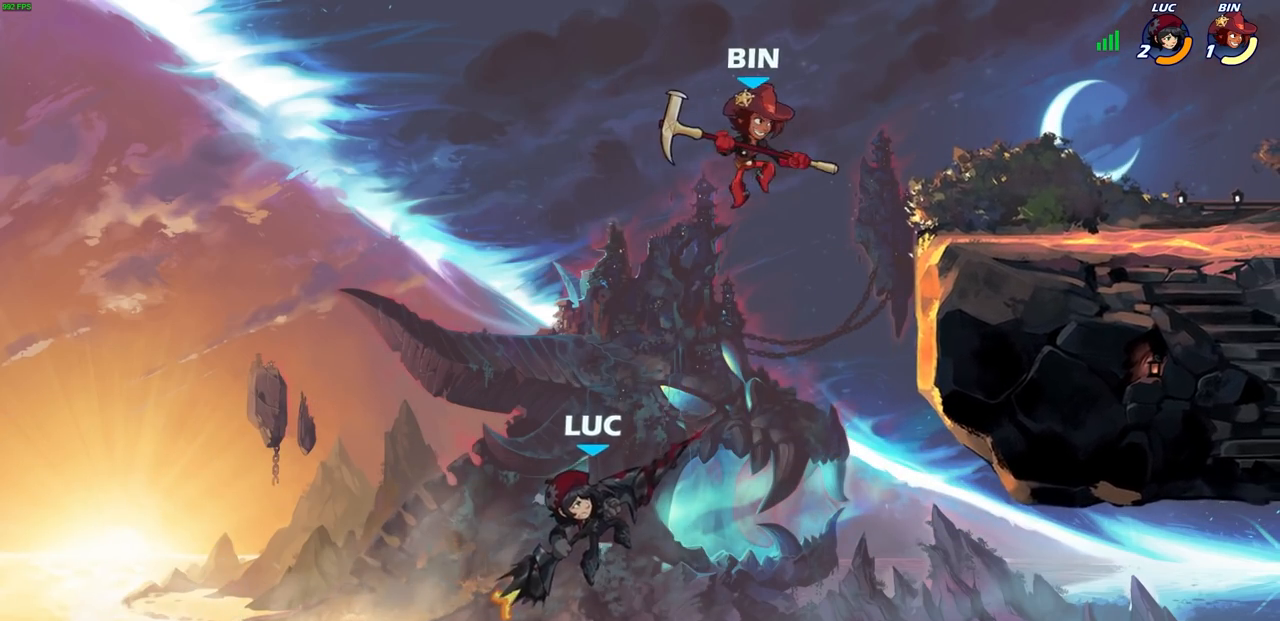
{"buttons": ["R1", "R2"], "left_stick": "up-right", "right_stick": "center", "events": [[17, "CIRCLE", "up"], [183, "left_stick", "up-right"], [417, "R1", "down"], [417, "R2", "down"]]}
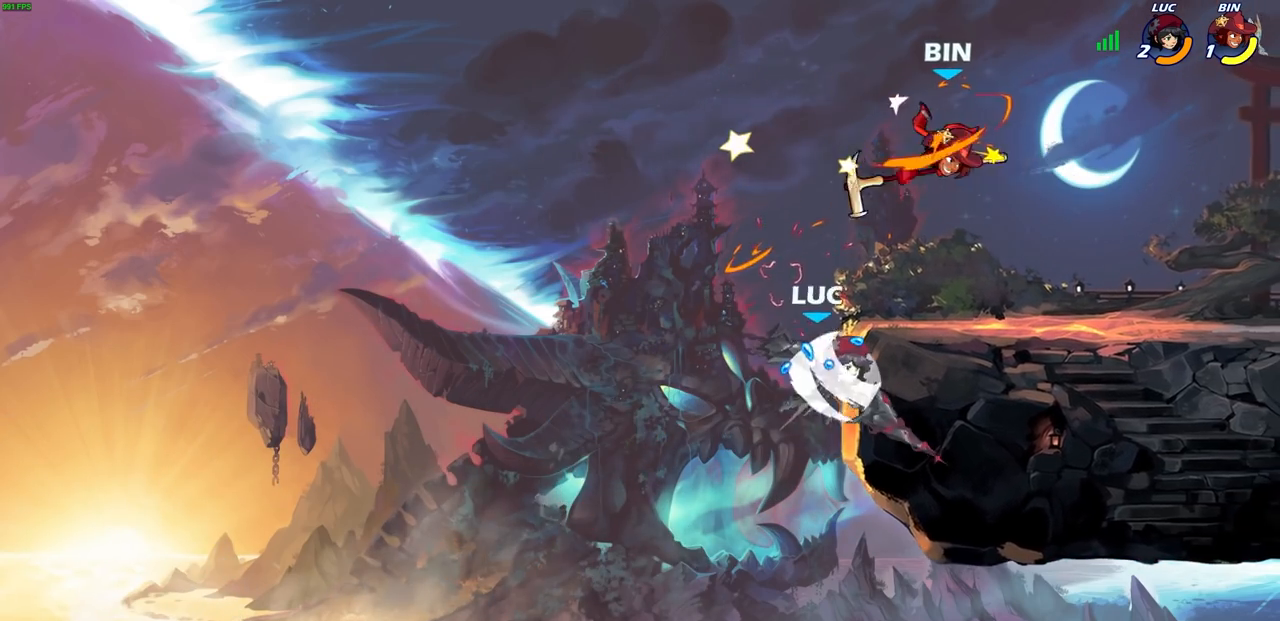
{"buttons": [], "left_stick": "center", "right_stick": "center", "events": [[183, "R1", "up"], [183, "R2", "up"], [183, "left_stick", "right"], [200, "SQUARE", "down"], [283, "SQUARE", "up"], [400, "SQUARE", "down"], [400, "left_stick", "center"], [467, "SQUARE", "up"]]}
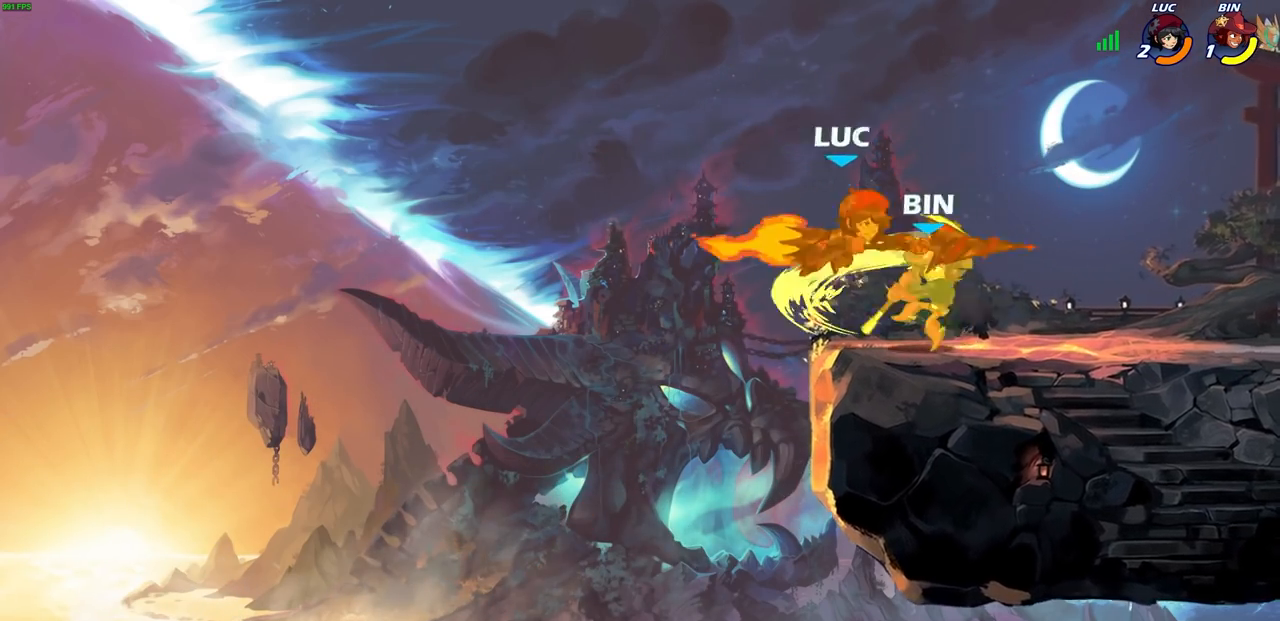
{"buttons": [], "left_stick": "right", "right_stick": "center", "events": [[283, "left_stick", "right"]]}
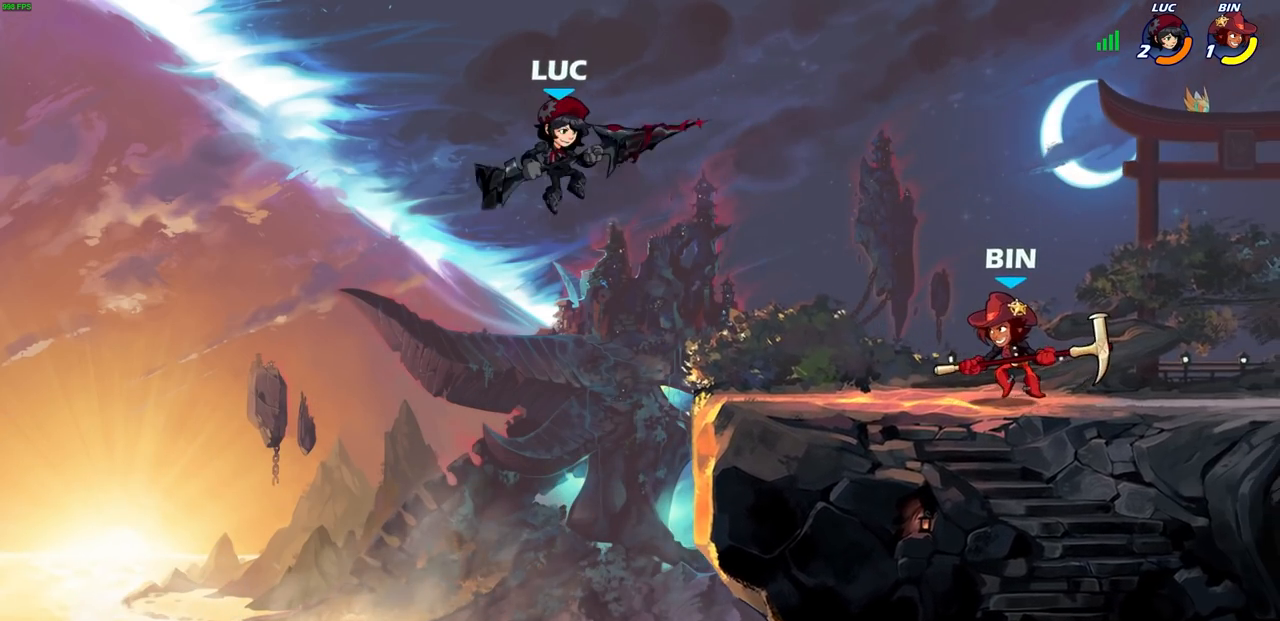
{"buttons": [], "left_stick": "up-right", "right_stick": "center", "events": [[67, "left_stick", "up-right"], [183, "CROSS", "down"], [267, "left_stick", "up-left"], [350, "CROSS", "up"], [433, "left_stick", "up-right"]]}
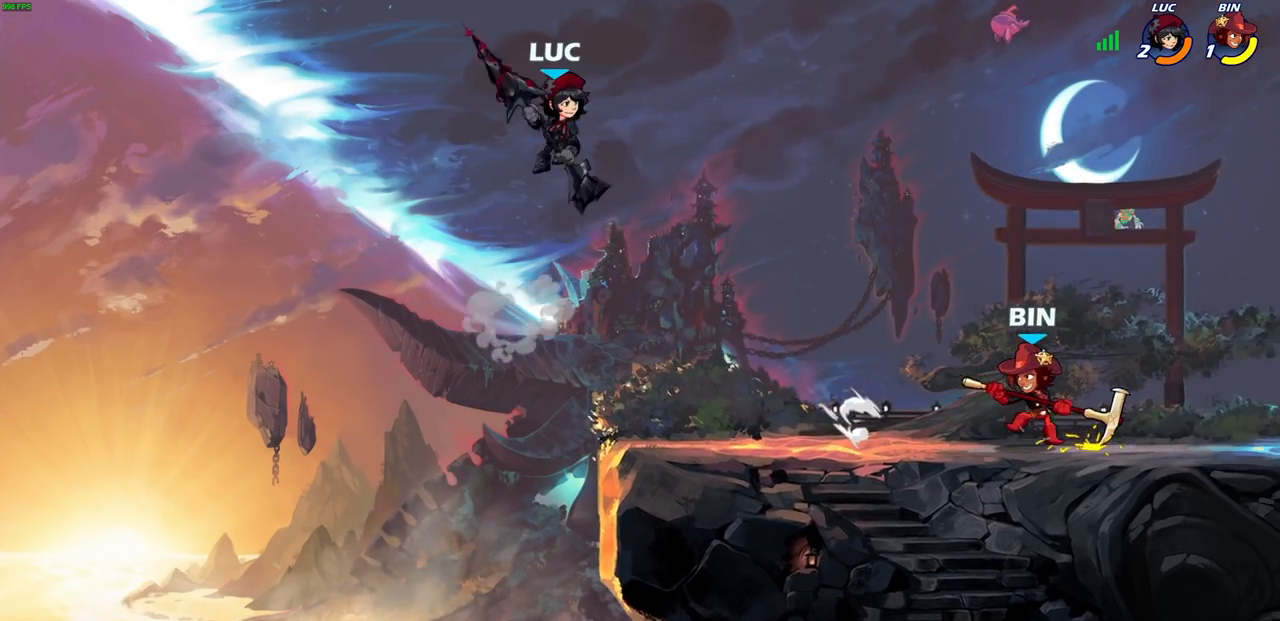
{"buttons": [], "left_stick": "down-right", "right_stick": "center", "events": [[233, "left_stick", "left"], [433, "left_stick", "down-right"], [450, "R1", "down"], [500, "R1", "up"]]}
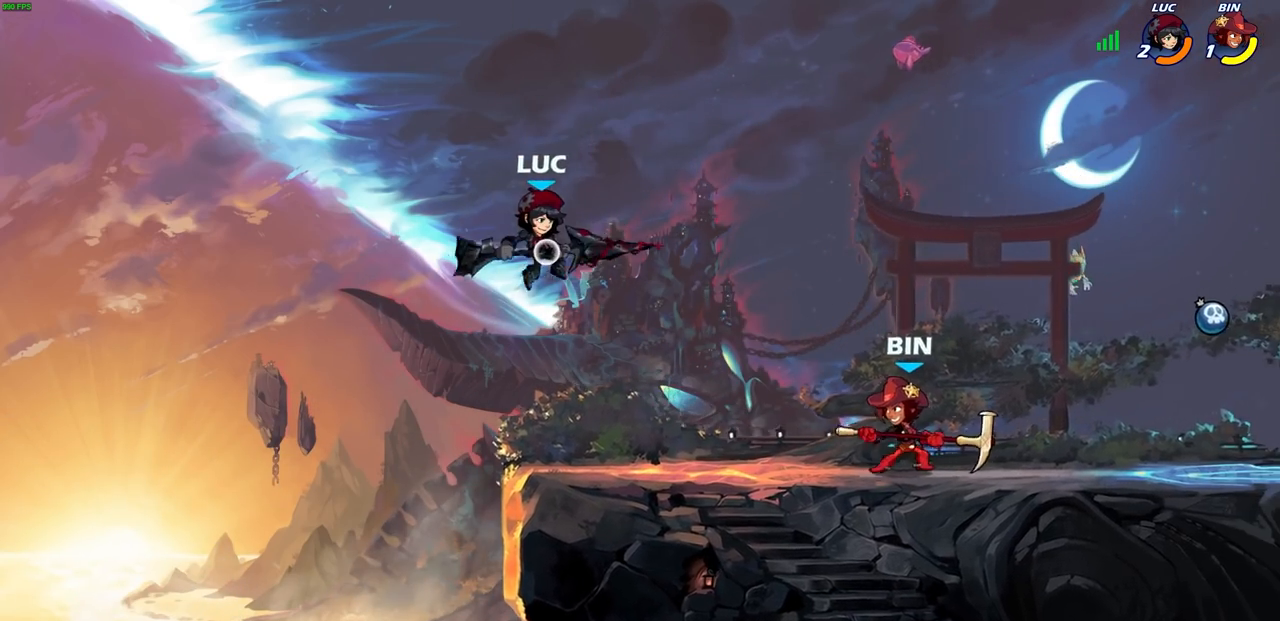
{"buttons": ["R2"], "left_stick": "right", "right_stick": "center", "events": [[67, "left_stick", "center"], [400, "left_stick", "right"], [450, "R2", "down"]]}